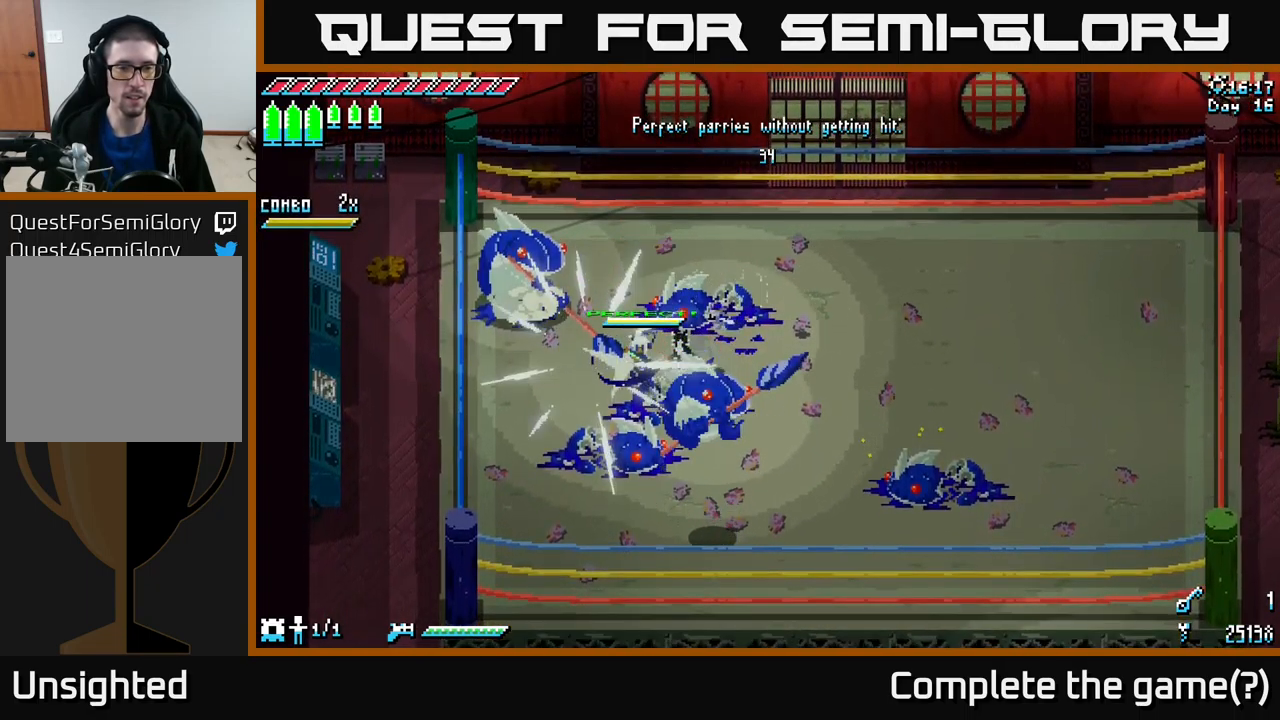
Gameplay with a controller (Xbox layout); each line is a JSON object with the inputs held at the frame after it. "events" lists button and stick changes between this image and that frame as [ms after this image, input, new state], when the widget could be followed in between.
{"buttons": [], "left_stick": "up-left", "right_stick": "center", "events": [[67, "left_stick", "up-left"], [100, "A", "down"], [234, "A", "up"], [267, "R2", "down"], [400, "R2", "up"], [450, "X", "up"]]}
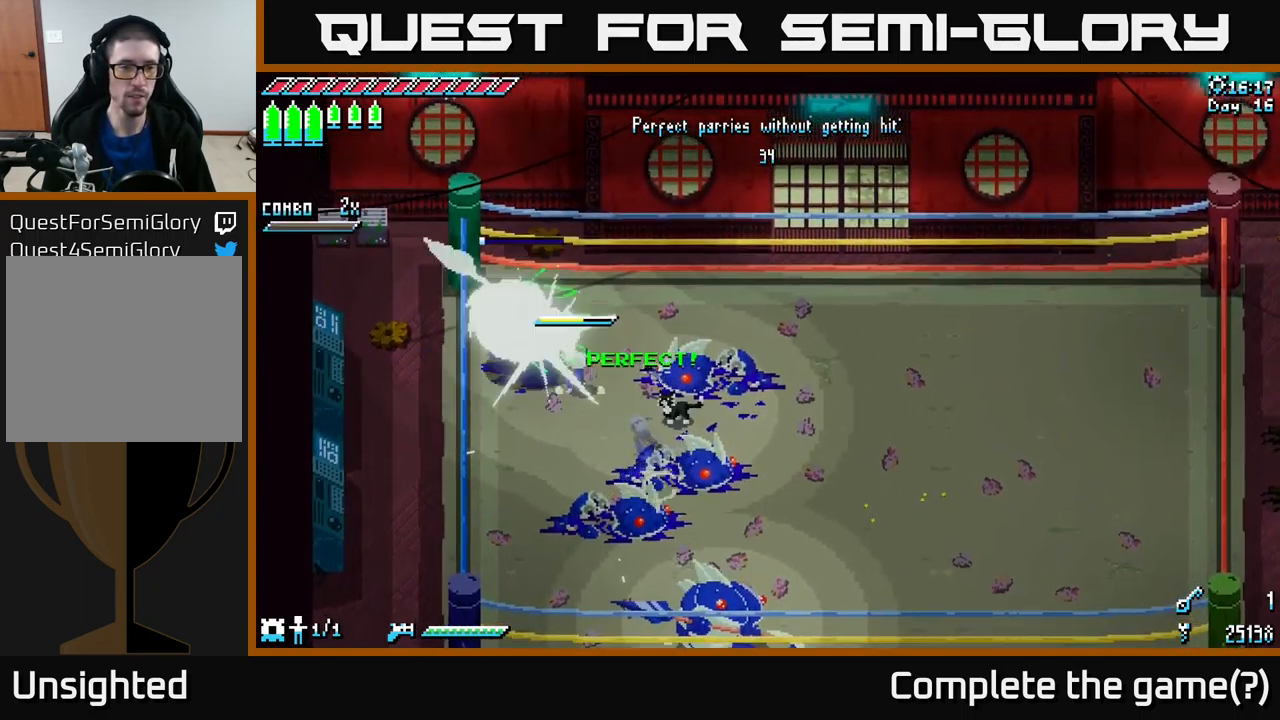
{"buttons": [], "left_stick": "down-left", "right_stick": "center", "events": [[17, "left_stick", "center"], [467, "left_stick", "down-left"]]}
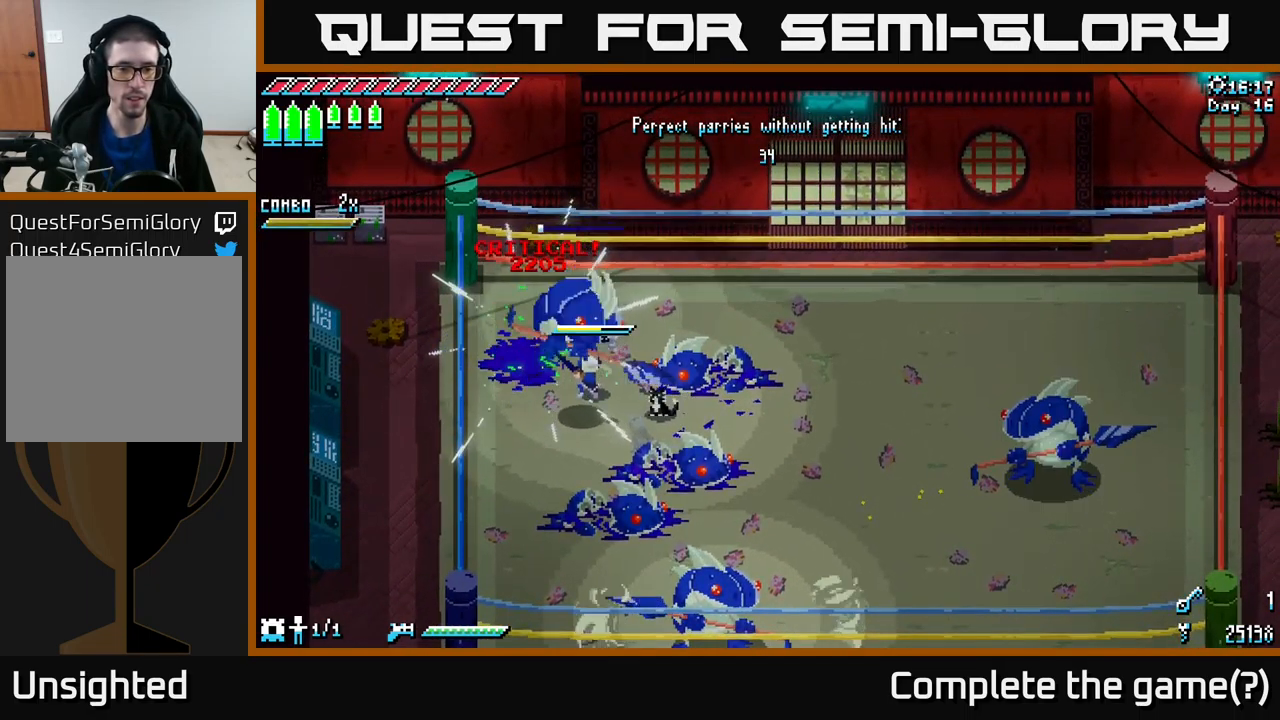
{"buttons": [], "left_stick": "down", "right_stick": "center", "events": [[117, "left_stick", "down"]]}
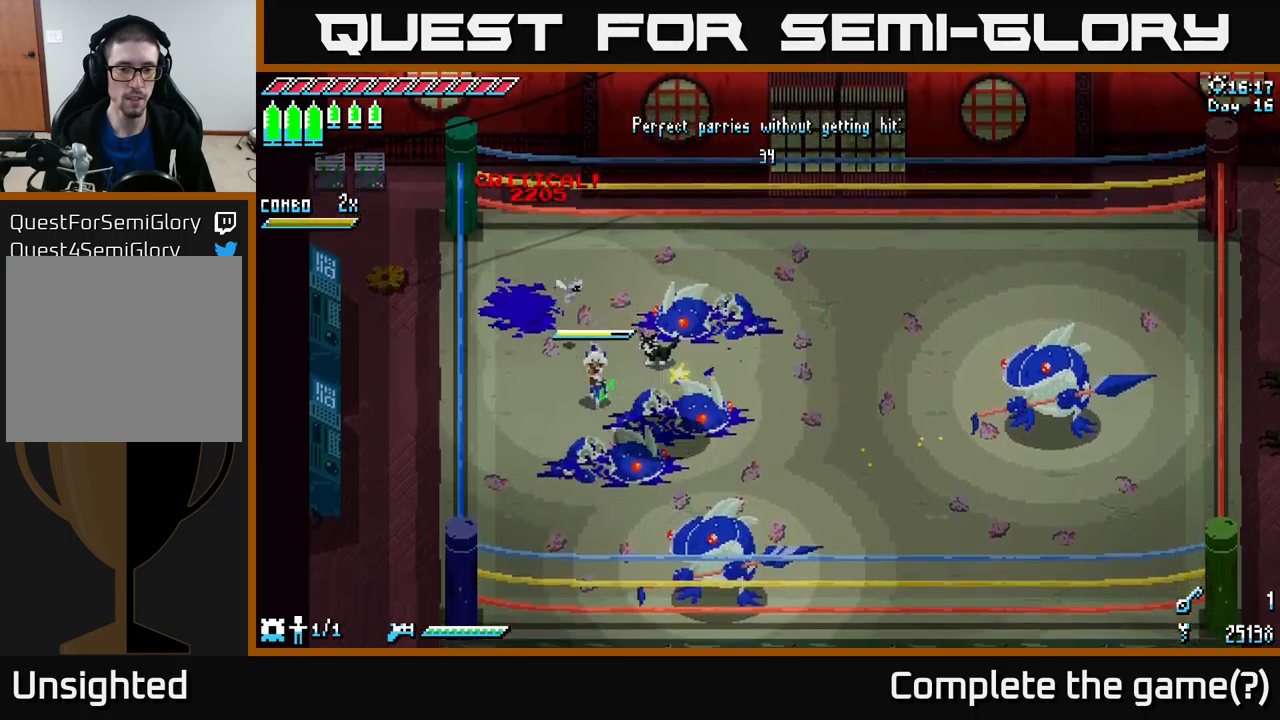
{"buttons": [], "left_stick": "center", "right_stick": "center", "events": [[300, "left_stick", "center"]]}
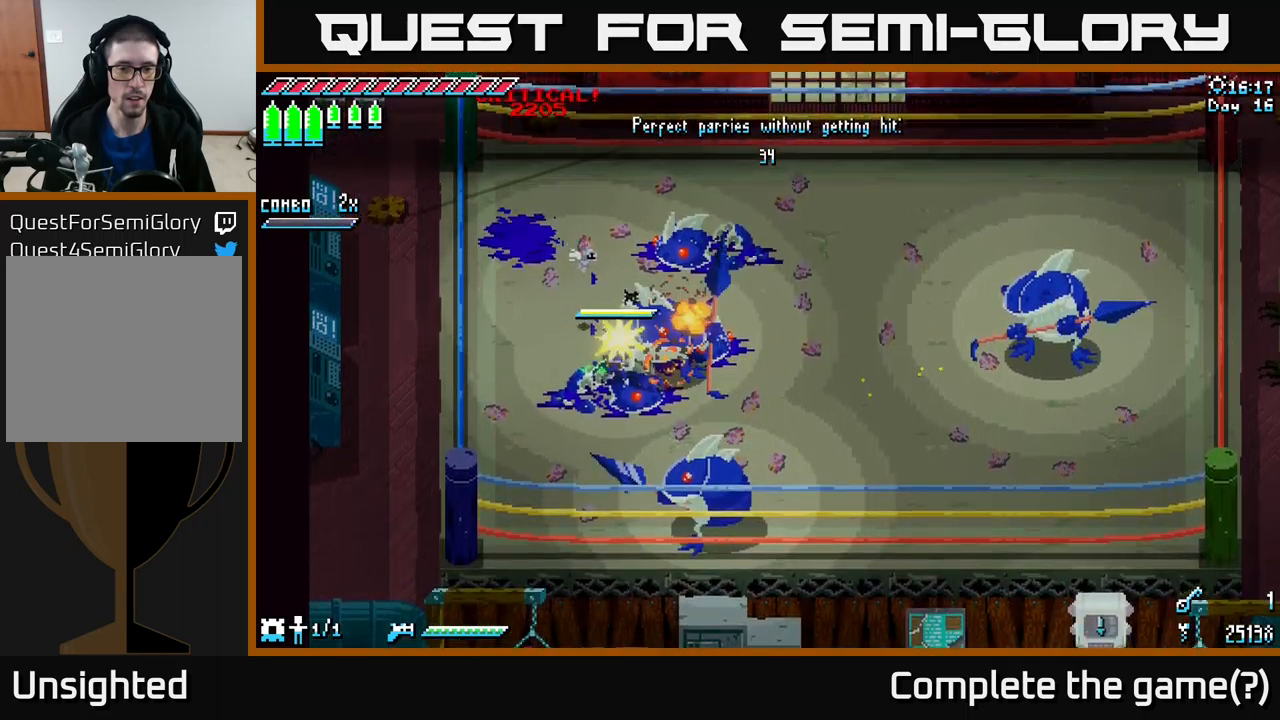
{"buttons": [], "left_stick": "center", "right_stick": "center", "events": [[317, "B", "down"], [350, "left_stick", "down-right"], [450, "B", "up"], [450, "left_stick", "center"]]}
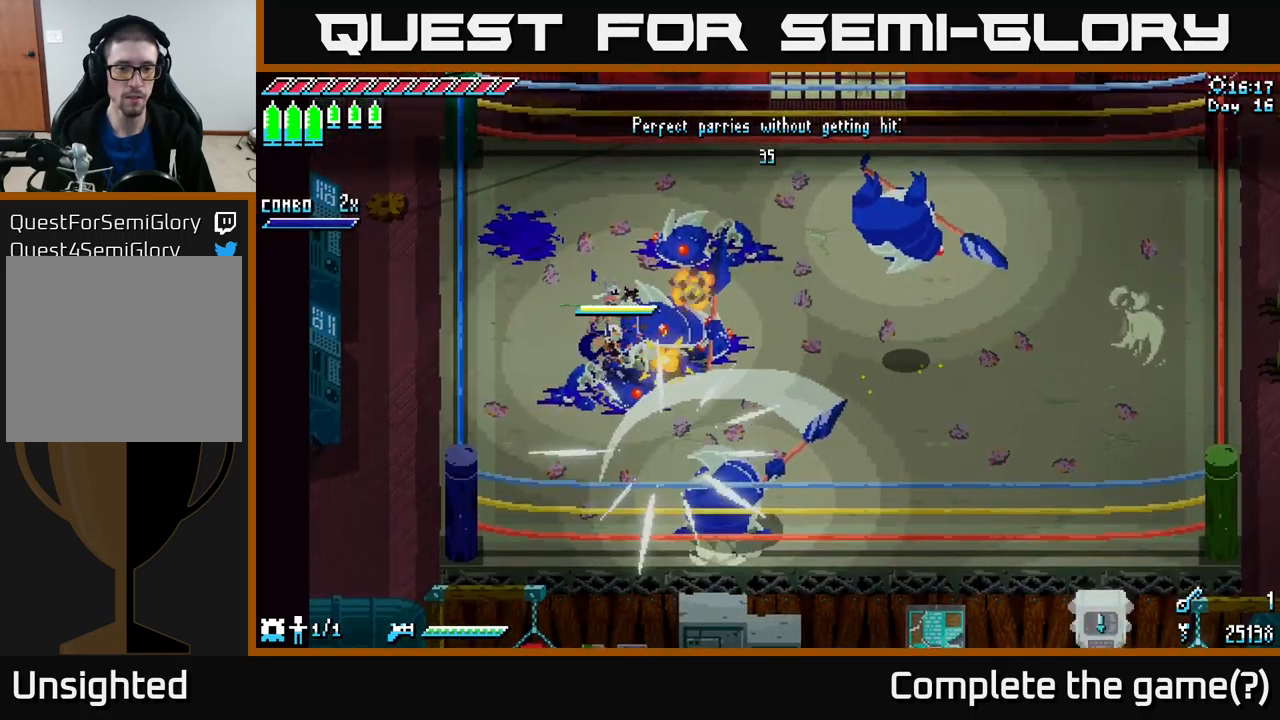
{"buttons": [], "left_stick": "down-left", "right_stick": "center", "events": [[333, "left_stick", "down-left"]]}
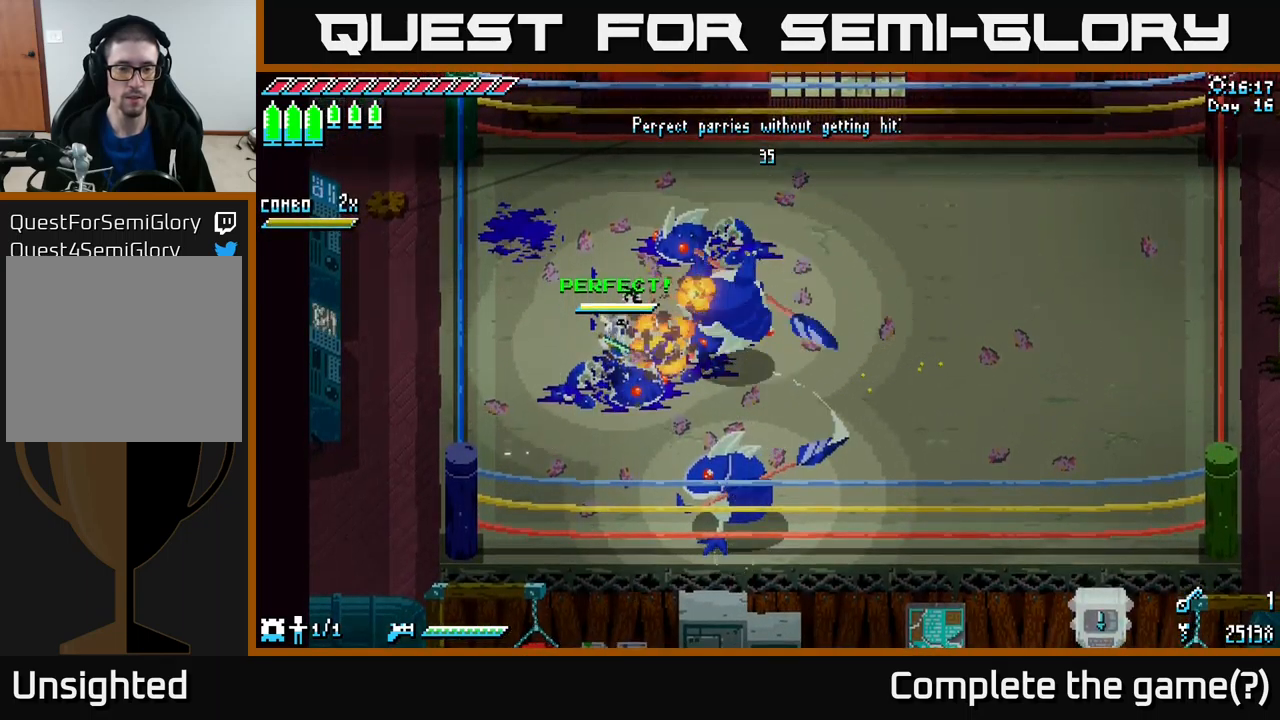
{"buttons": [], "left_stick": "down-right", "right_stick": "center", "events": [[483, "left_stick", "down-right"]]}
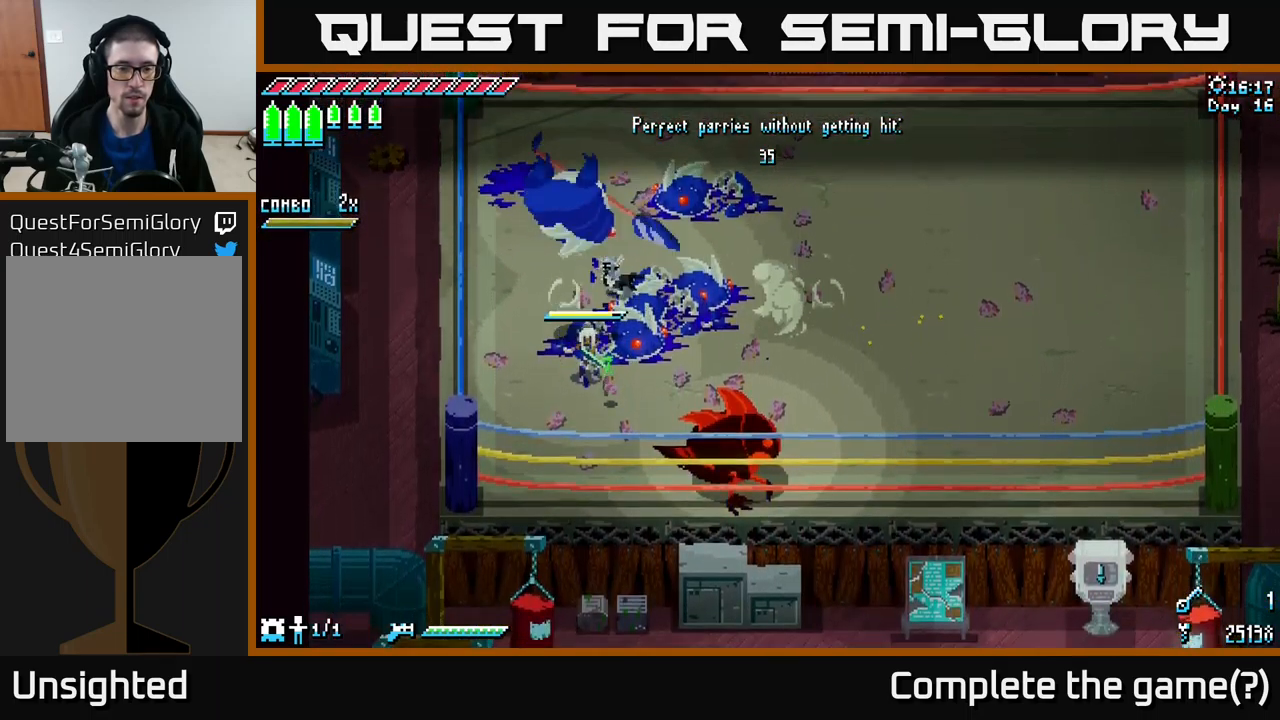
{"buttons": ["X"], "left_stick": "down-right", "right_stick": "center", "events": [[17, "B", "down"], [183, "B", "up"], [433, "X", "down"]]}
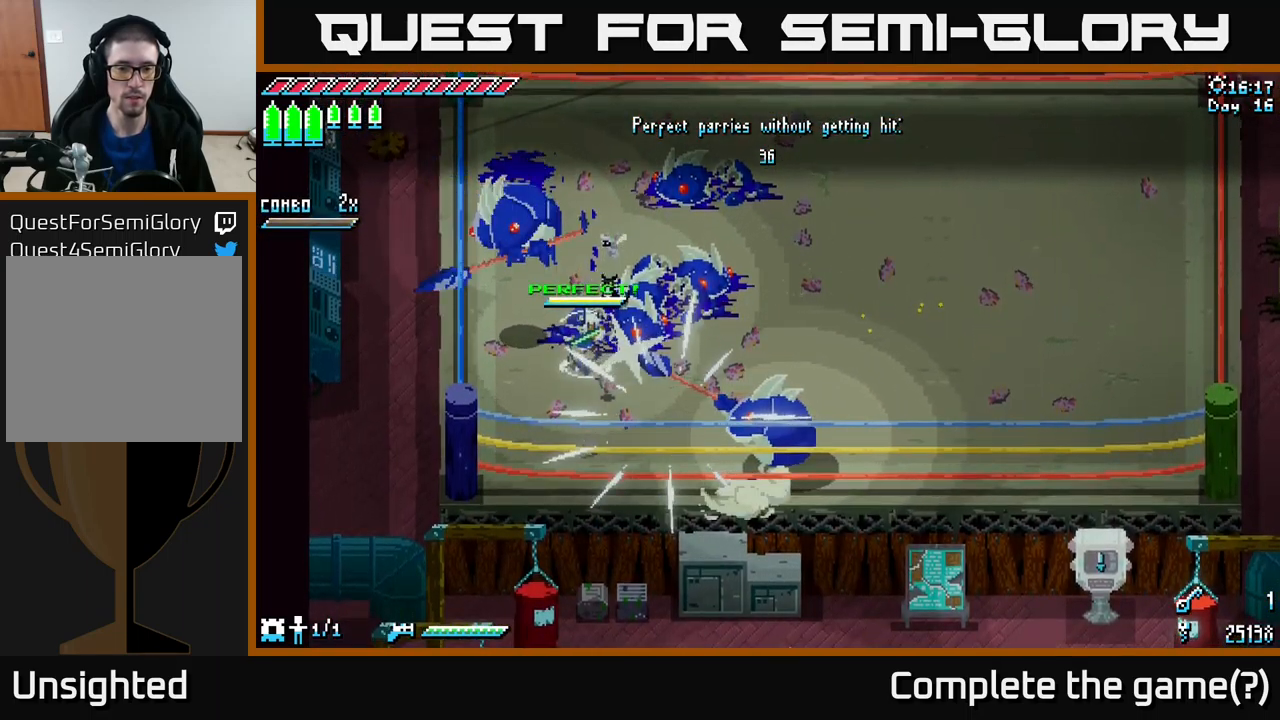
{"buttons": ["A", "X"], "left_stick": "down-right", "right_stick": "center", "events": [[233, "A", "down"]]}
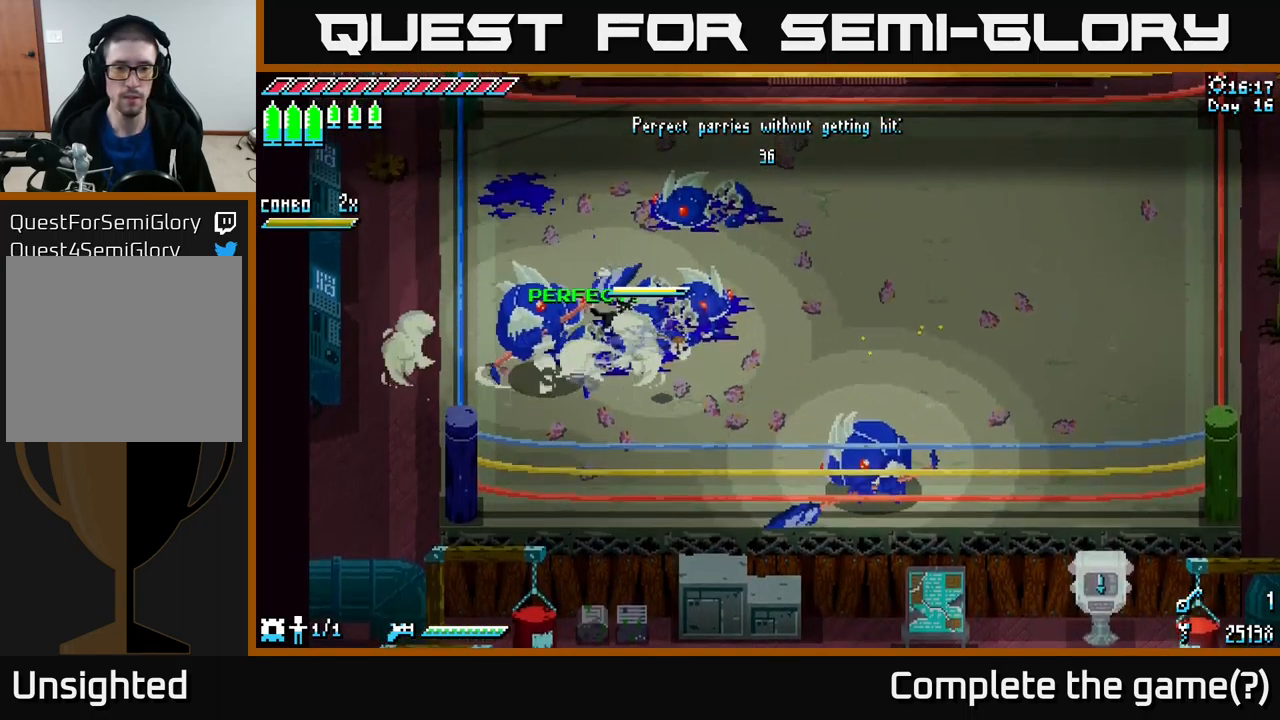
{"buttons": [], "left_stick": "down-right", "right_stick": "center", "events": [[33, "A", "up"], [67, "R2", "down"], [217, "R2", "up"], [317, "X", "up"]]}
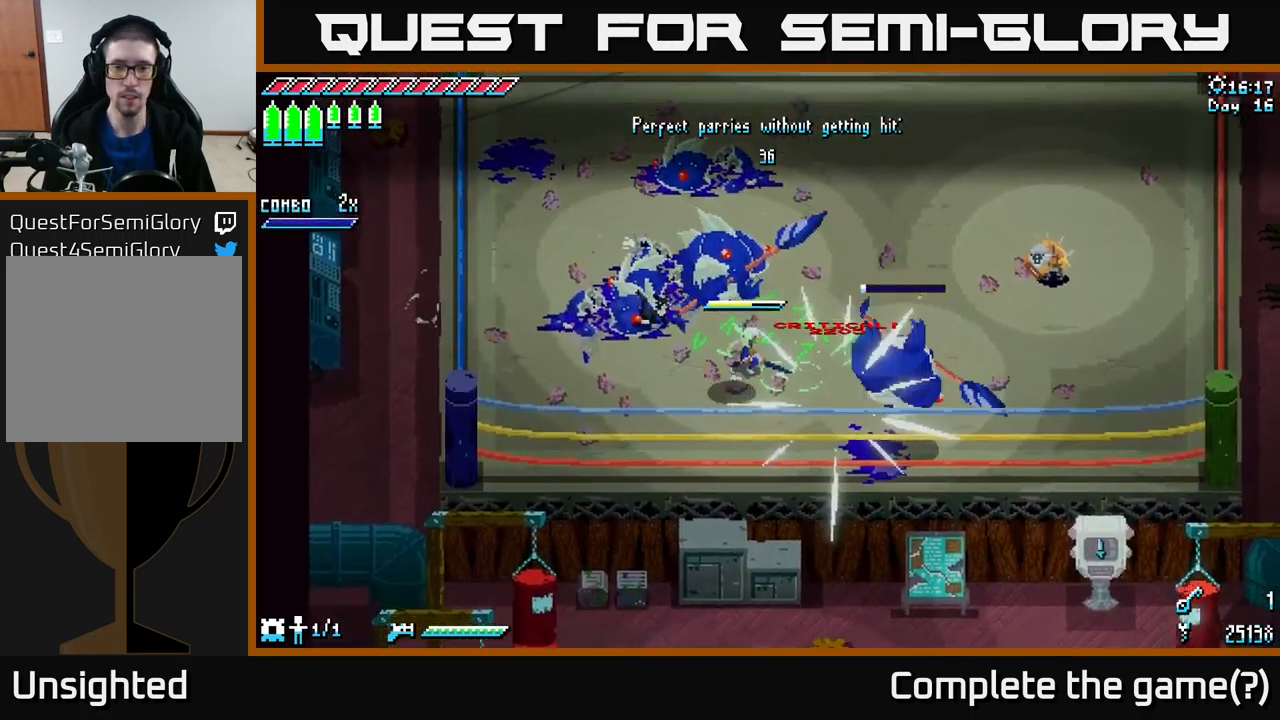
{"buttons": ["X"], "left_stick": "up-left", "right_stick": "center", "events": [[17, "left_stick", "center"], [117, "left_stick", "left"], [250, "left_stick", "up-left"], [400, "X", "down"]]}
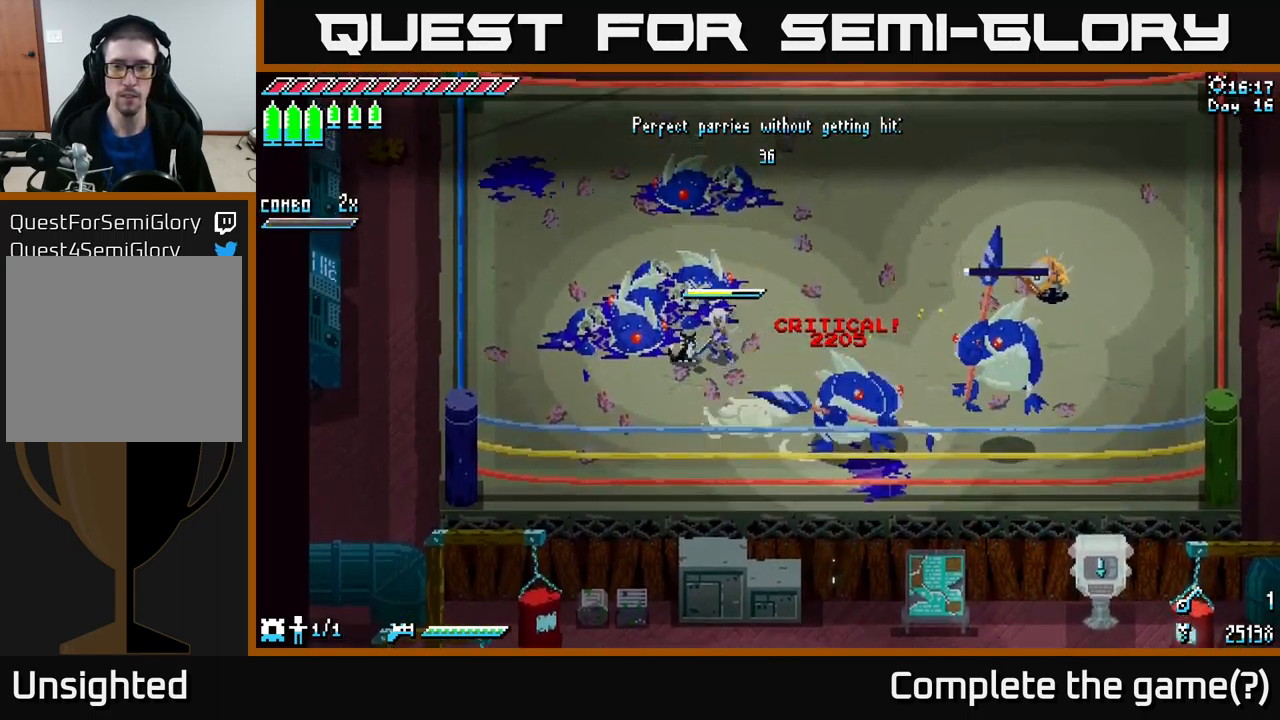
{"buttons": [], "left_stick": "down-left", "right_stick": "center", "events": [[33, "left_stick", "up"], [217, "X", "up"], [367, "left_stick", "down-left"]]}
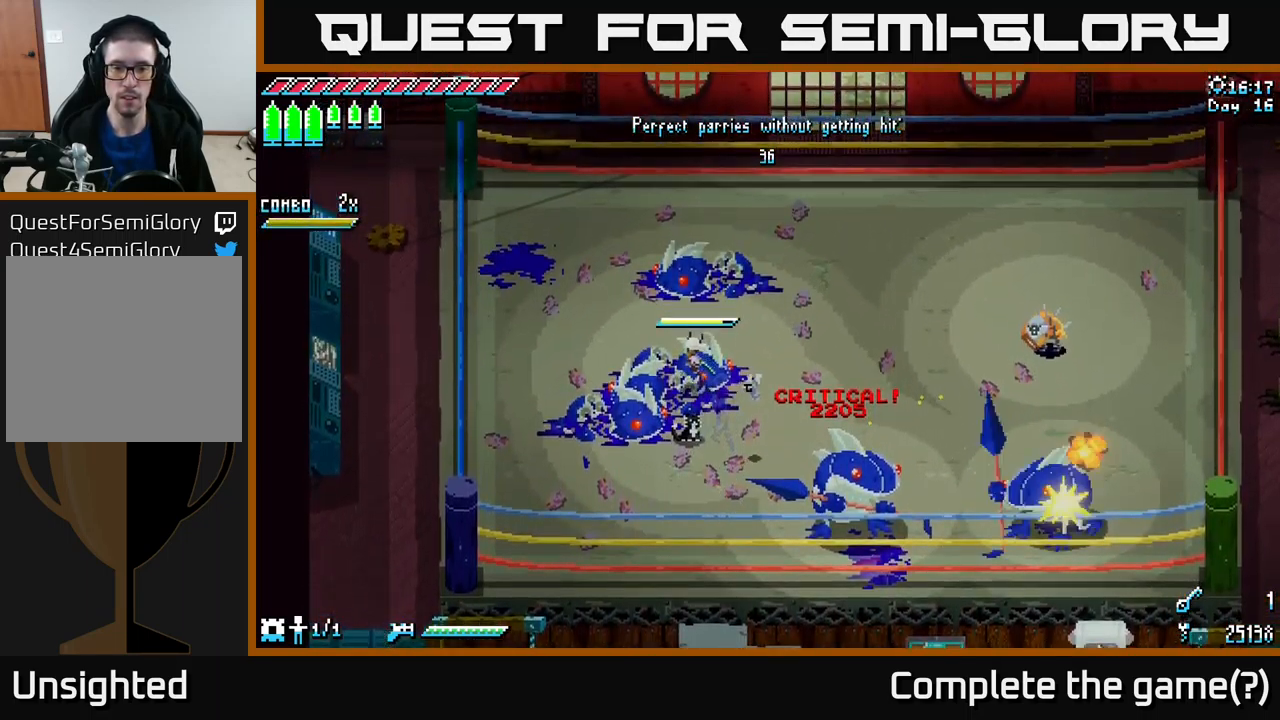
{"buttons": [], "left_stick": "down-right", "right_stick": "center", "events": [[133, "left_stick", "down"], [266, "left_stick", "down-left"], [449, "left_stick", "down-right"]]}
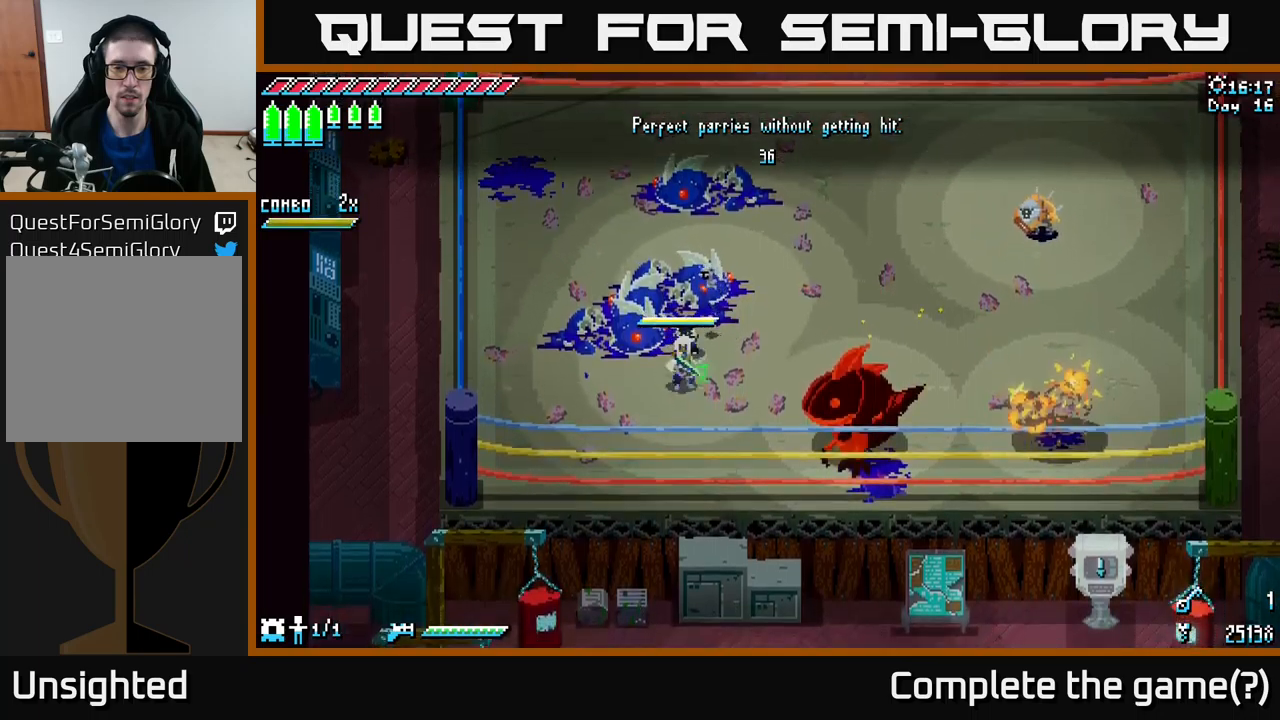
{"buttons": [], "left_stick": "left", "right_stick": "center", "events": [[33, "B", "down"], [83, "left_stick", "center"], [133, "B", "up"], [383, "left_stick", "left"]]}
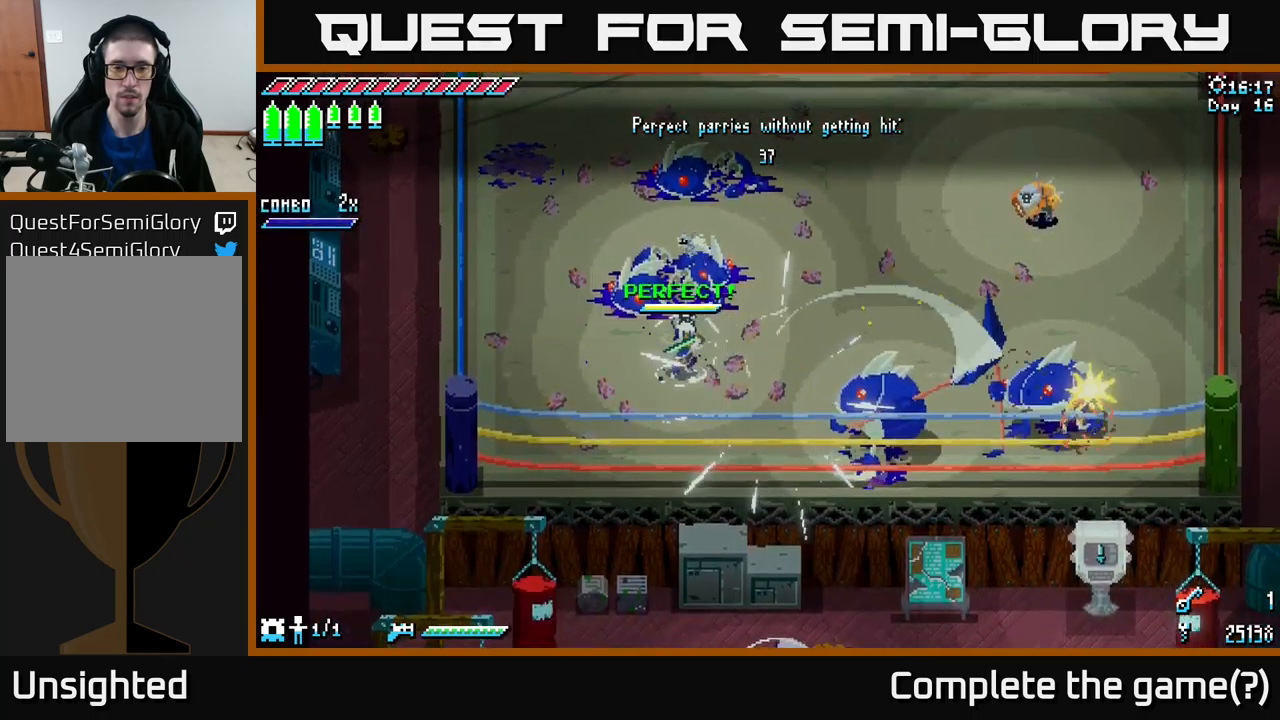
{"buttons": [], "left_stick": "up-left", "right_stick": "center", "events": [[17, "left_stick", "up-left"]]}
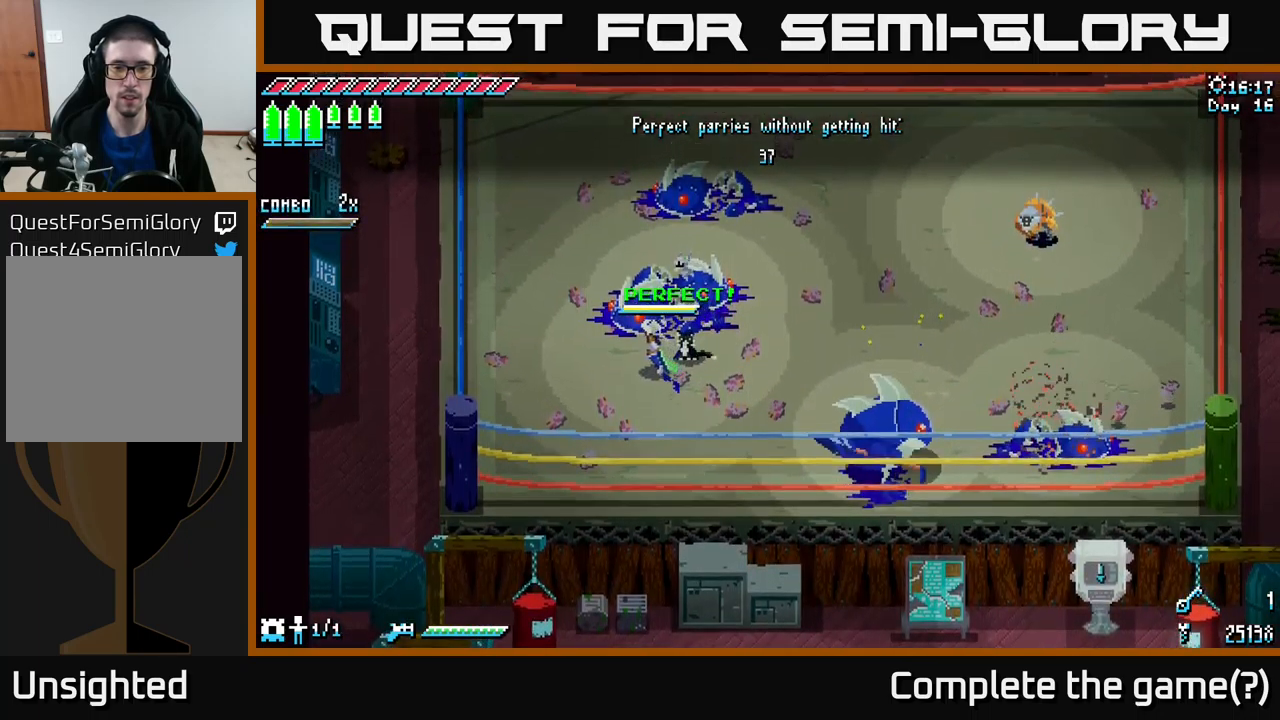
{"buttons": ["B"], "left_stick": "center", "right_stick": "center", "events": [[133, "left_stick", "center"], [217, "left_stick", "down-right"], [400, "B", "down"], [417, "left_stick", "center"]]}
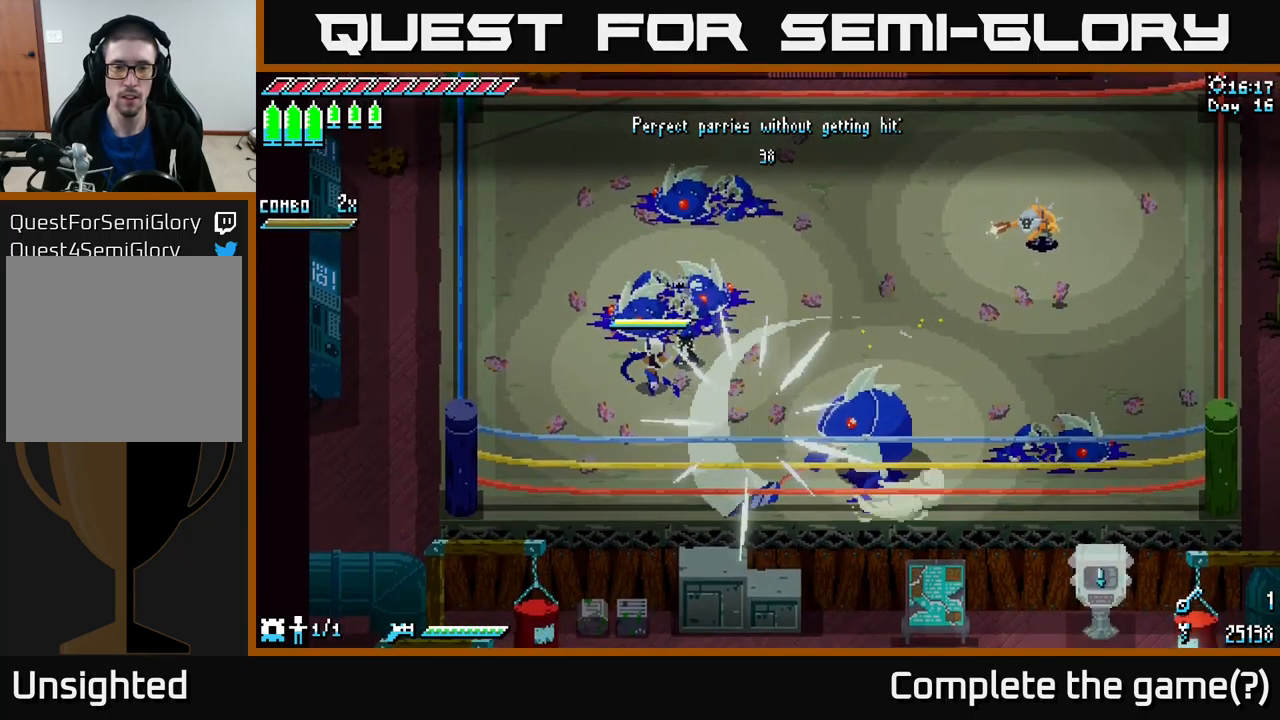
{"buttons": [], "left_stick": "up-left", "right_stick": "center", "events": [[17, "B", "up"], [433, "left_stick", "up-left"]]}
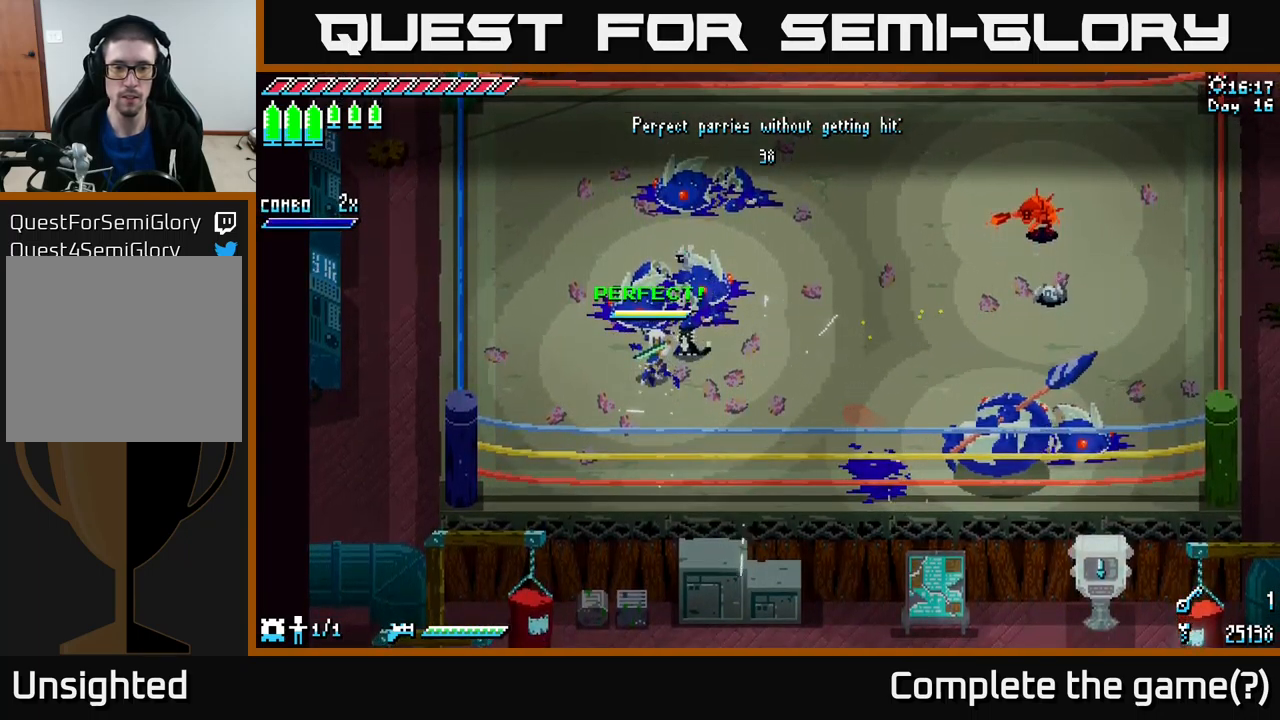
{"buttons": ["B"], "left_stick": "up-right", "right_stick": "center", "events": [[100, "left_stick", "up-right"], [367, "B", "down"]]}
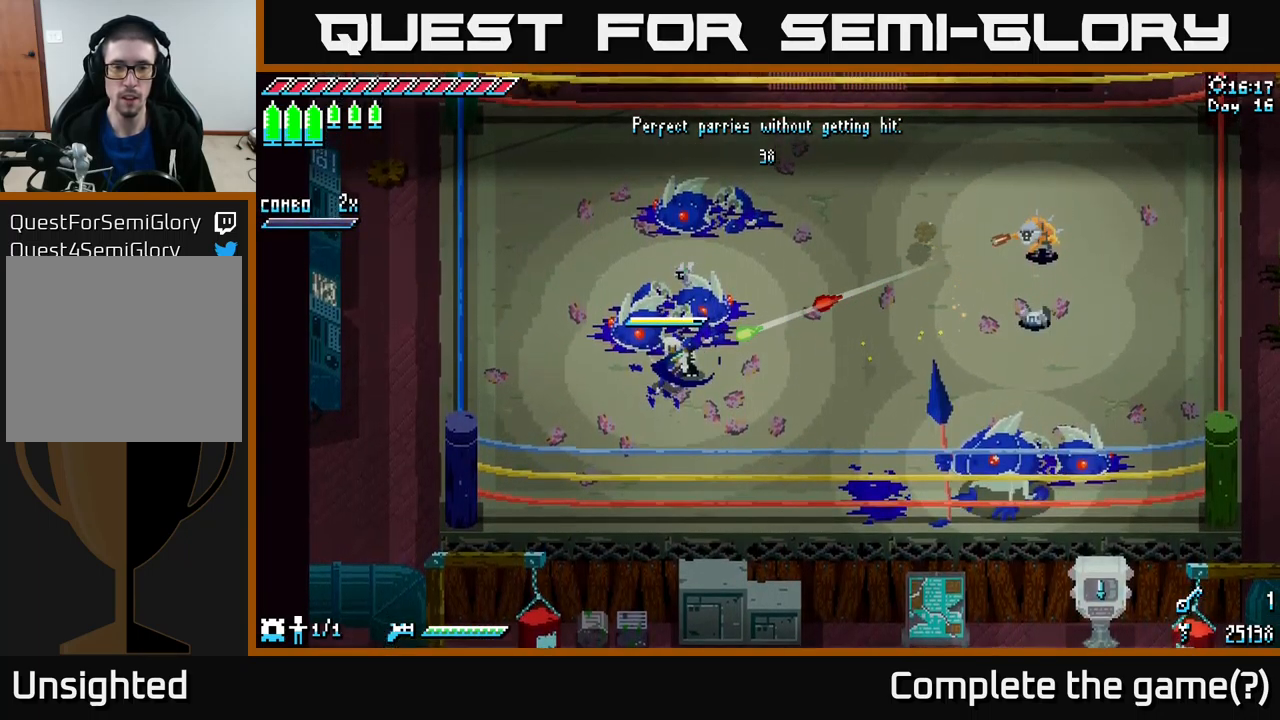
{"buttons": [], "left_stick": "down", "right_stick": "center", "events": [[50, "B", "up"], [83, "left_stick", "center"], [133, "B", "down"], [233, "B", "up"], [333, "B", "down"], [350, "left_stick", "down-left"], [383, "B", "up"], [500, "left_stick", "down"]]}
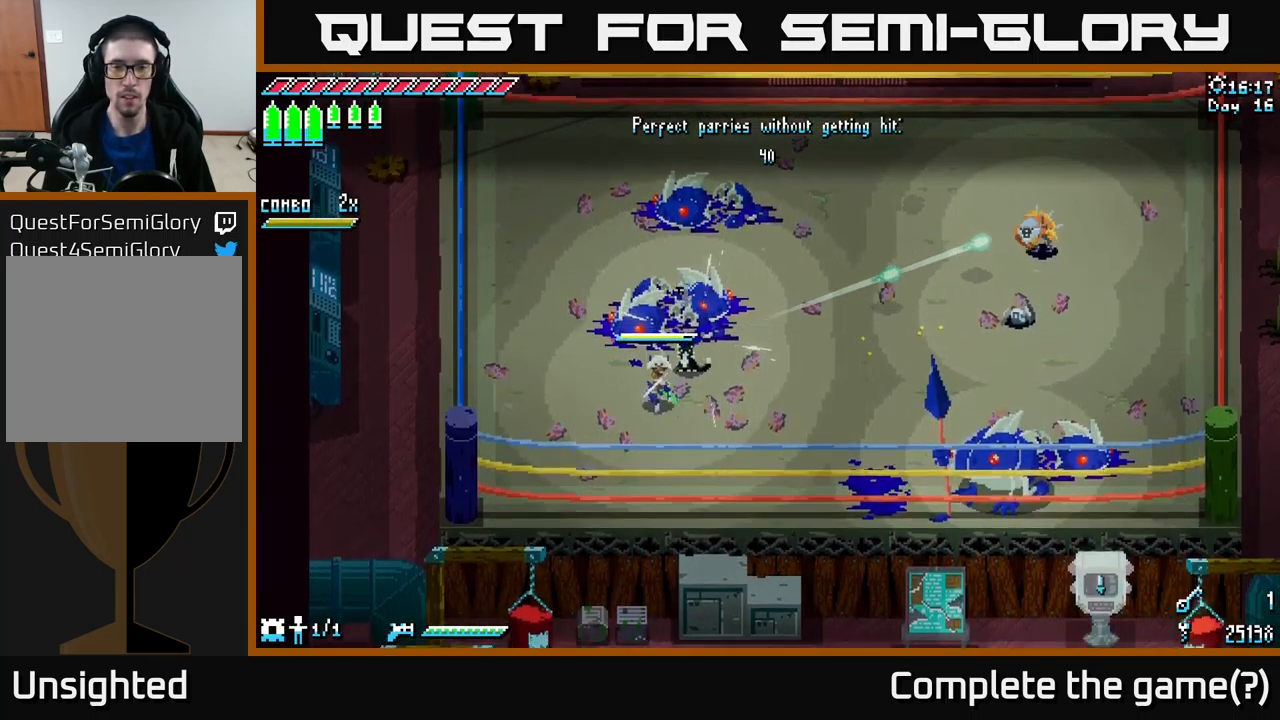
{"buttons": ["A", "X"], "left_stick": "right", "right_stick": "center", "events": [[117, "X", "down"], [150, "left_stick", "down-right"], [317, "left_stick", "right"], [417, "A", "down"]]}
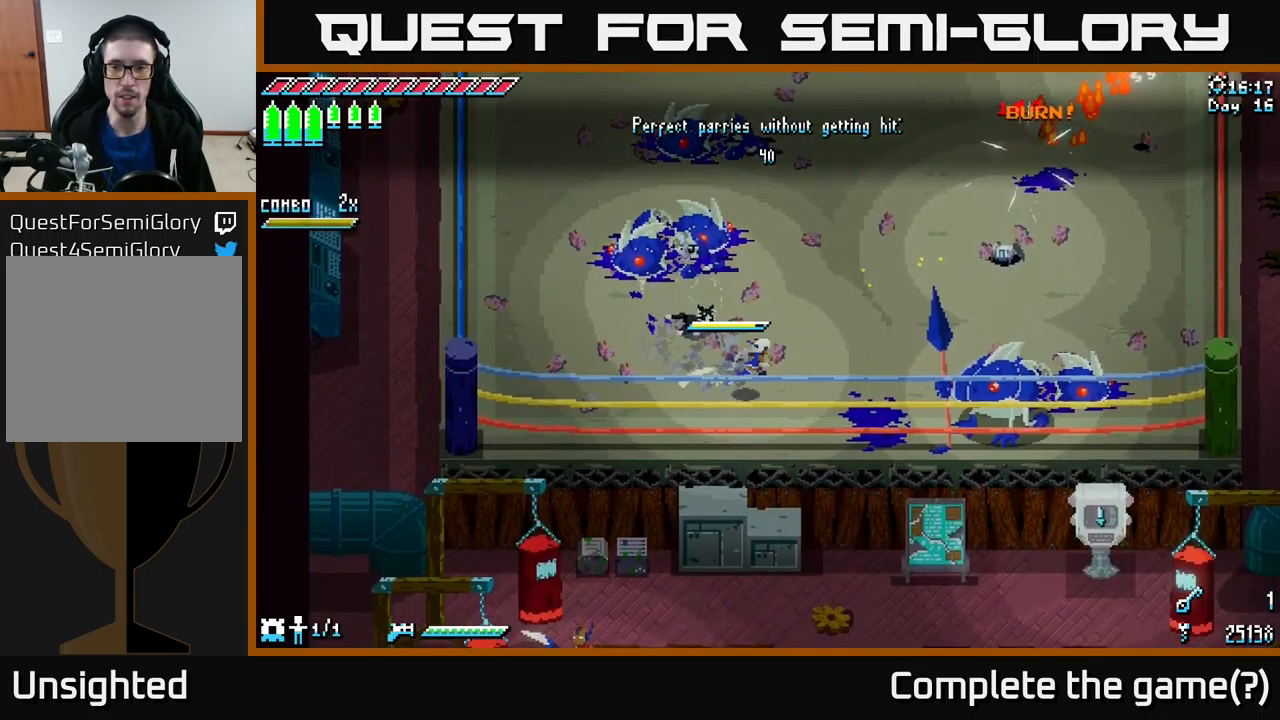
{"buttons": [], "left_stick": "center", "right_stick": "center", "events": [[100, "A", "up"], [133, "R2", "down"], [250, "R2", "up"], [300, "X", "up"], [417, "left_stick", "center"]]}
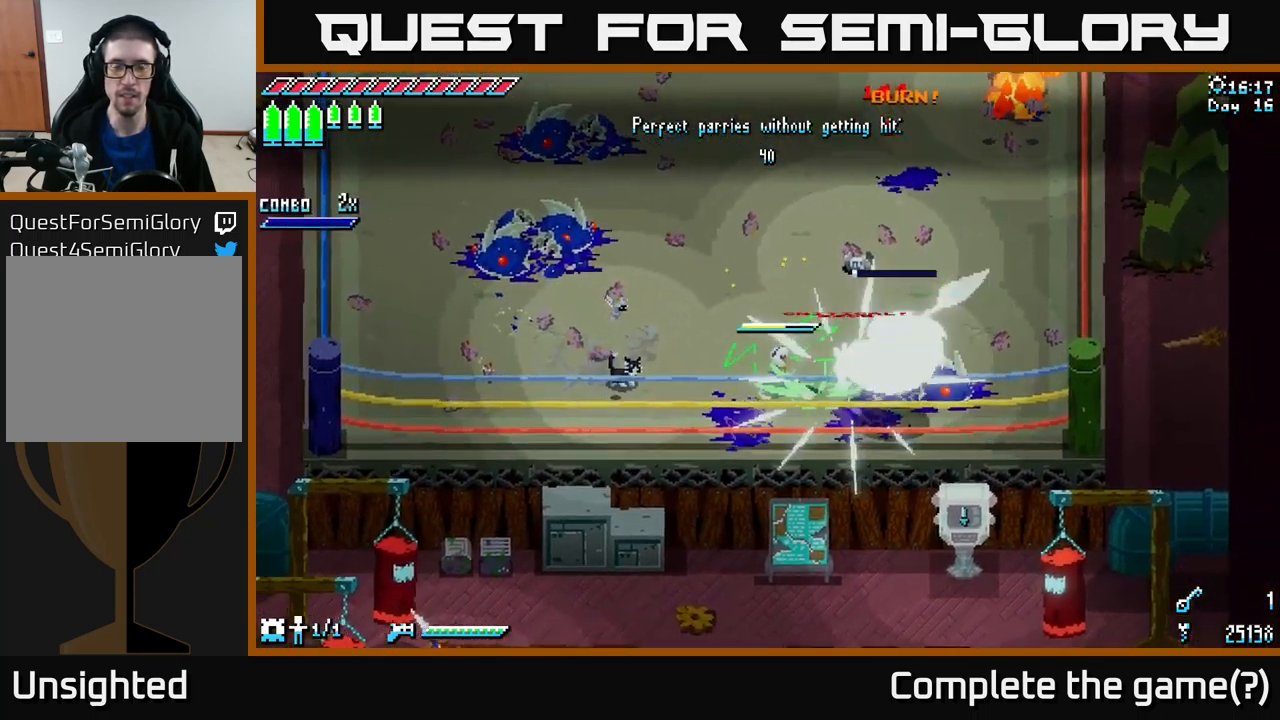
{"buttons": [], "left_stick": "up-left", "right_stick": "center", "events": [[83, "left_stick", "up-left"], [267, "left_stick", "up"], [367, "left_stick", "up-left"]]}
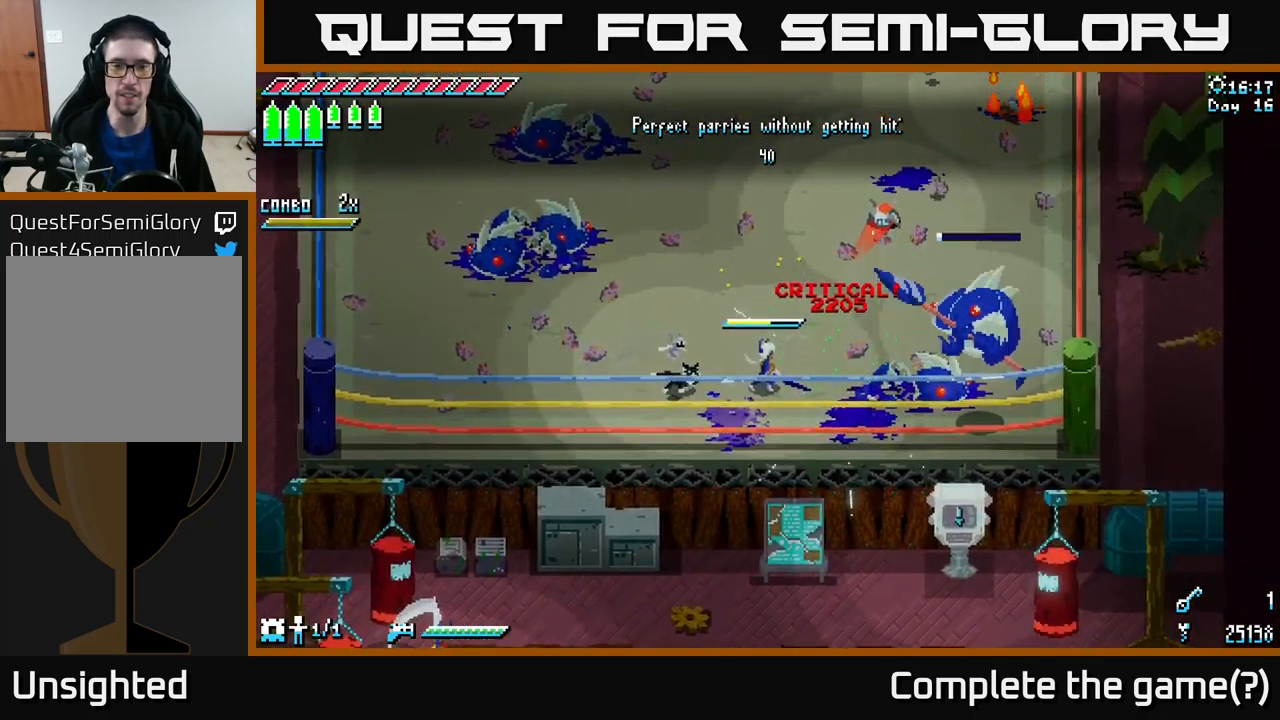
{"buttons": ["B"], "left_stick": "up-right", "right_stick": "center", "events": [[83, "left_stick", "up"], [367, "left_stick", "up-right"], [400, "B", "down"]]}
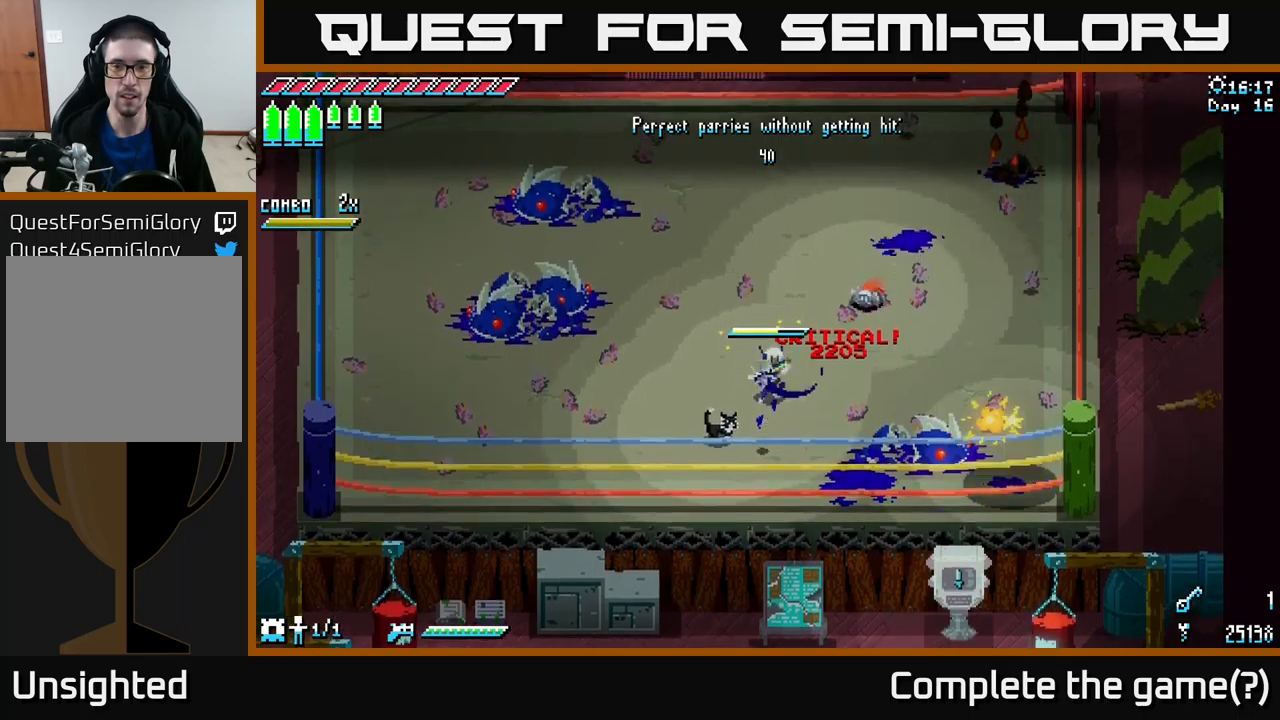
{"buttons": [], "left_stick": "center", "right_stick": "center", "events": [[67, "B", "up"], [234, "B", "down"], [234, "left_stick", "center"], [334, "B", "up"]]}
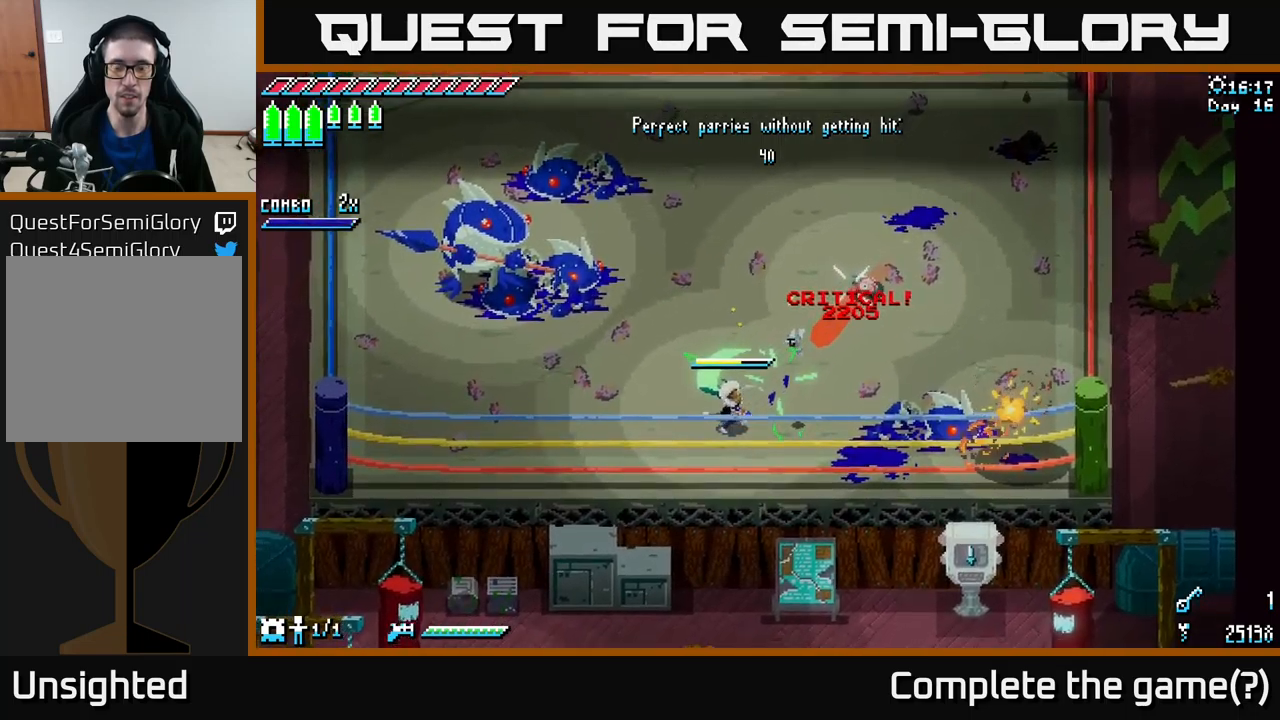
{"buttons": ["X"], "left_stick": "up-right", "right_stick": "center", "events": [[17, "left_stick", "up-right"], [117, "X", "down"], [267, "A", "down"], [467, "A", "up"]]}
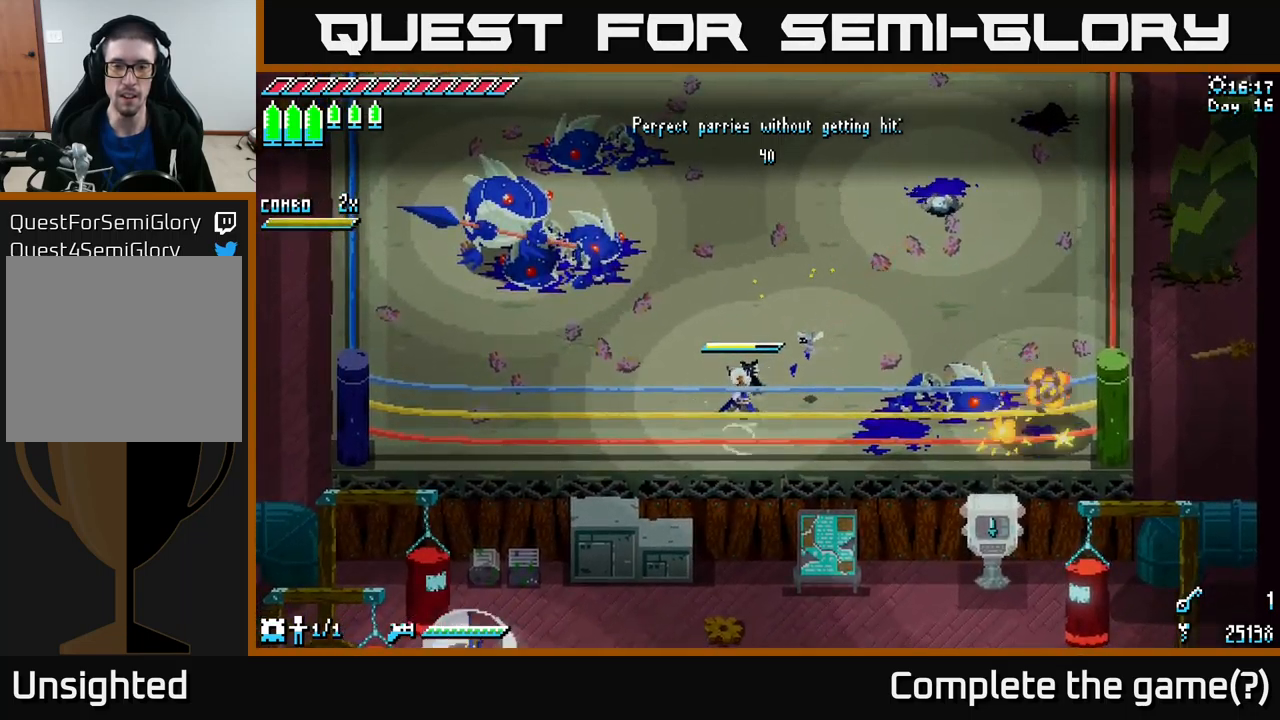
{"buttons": ["X"], "left_stick": "up-right", "right_stick": "center", "events": [[334, "A", "down"], [434, "A", "up"]]}
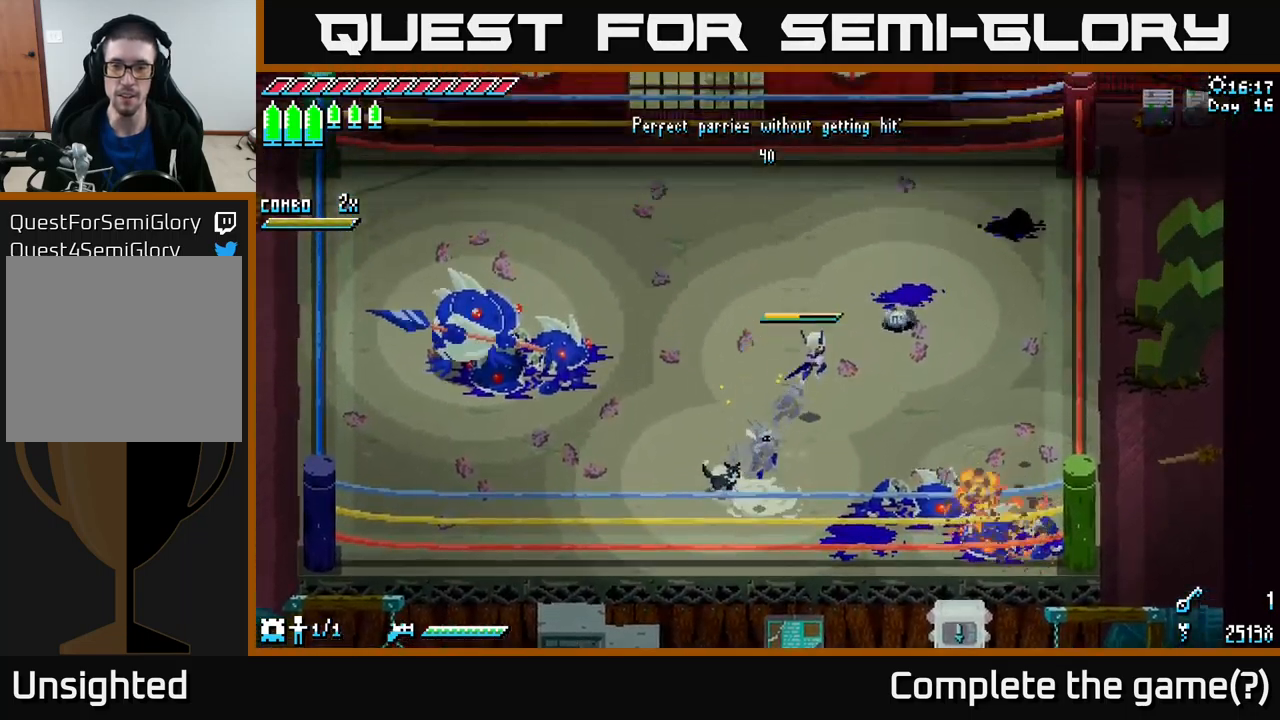
{"buttons": [], "left_stick": "center", "right_stick": "center", "events": [[17, "R2", "down"], [117, "R2", "up"], [134, "X", "up"], [267, "left_stick", "left"], [467, "left_stick", "center"]]}
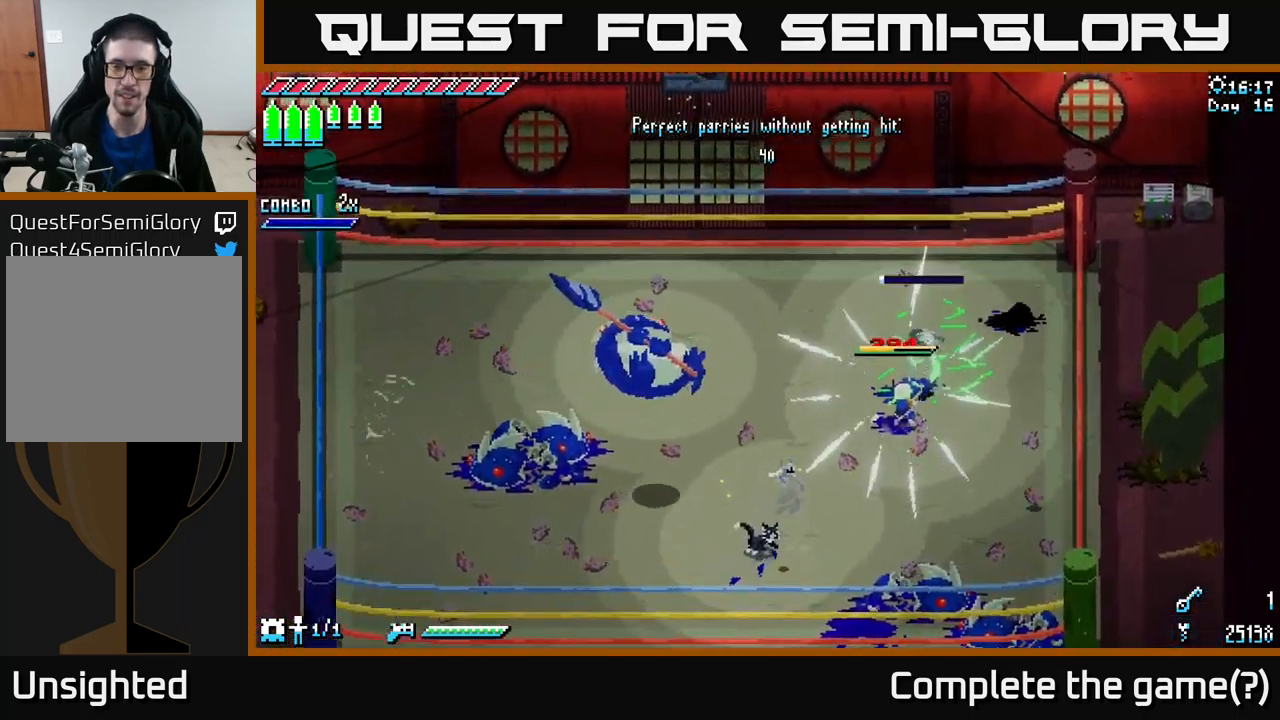
{"buttons": ["X"], "left_stick": "left", "right_stick": "center", "events": [[67, "left_stick", "down-left"], [317, "left_stick", "left"], [384, "X", "down"]]}
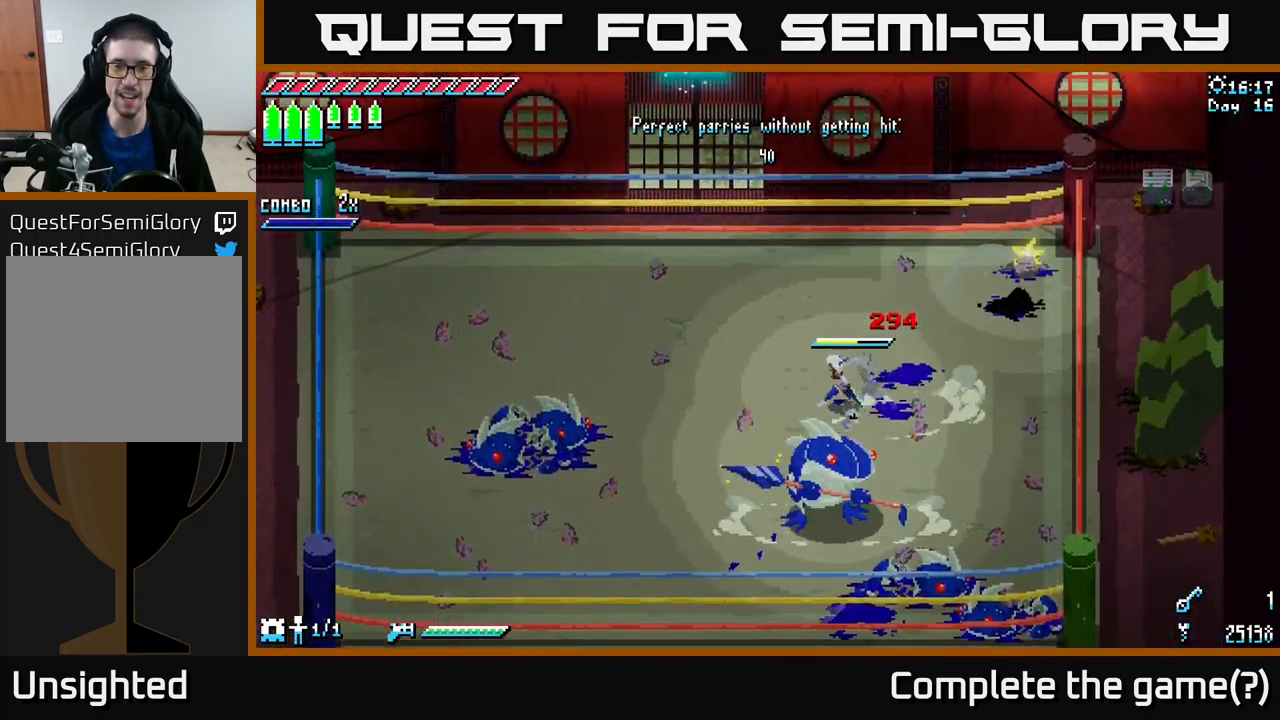
{"buttons": [], "left_stick": "left", "right_stick": "center", "events": [[400, "X", "up"]]}
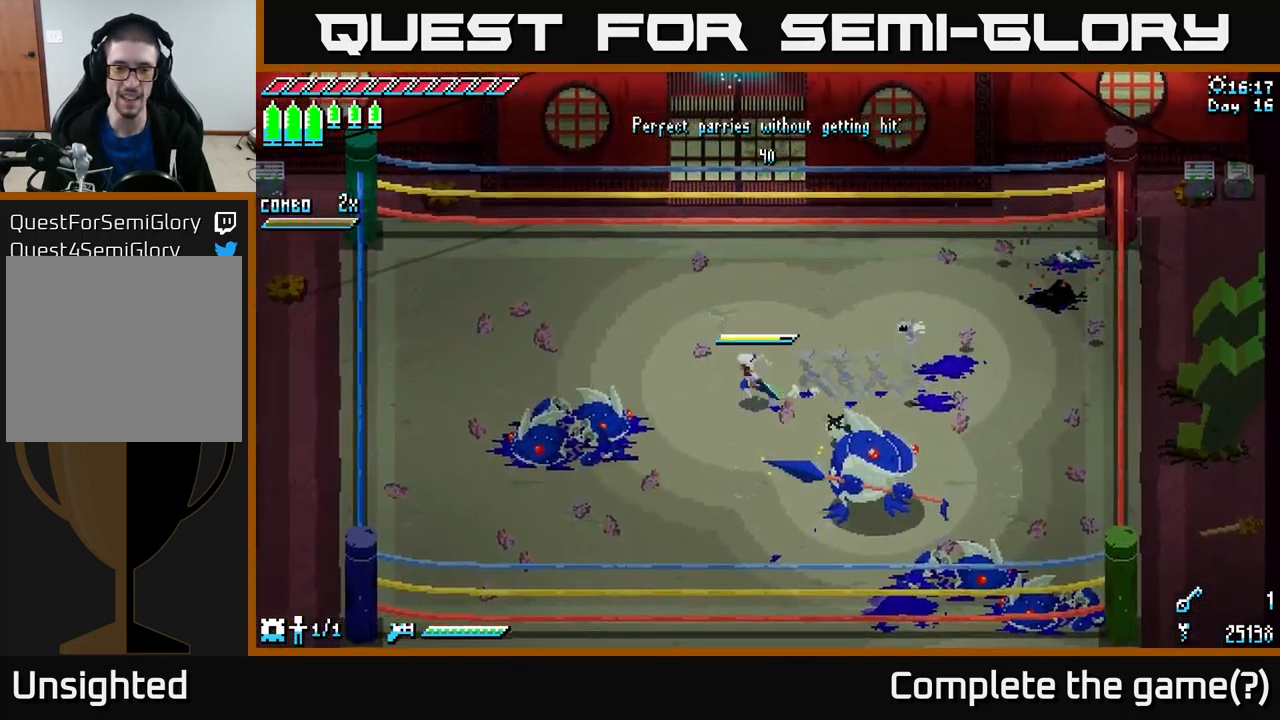
{"buttons": ["B"], "left_stick": "down-right", "right_stick": "center", "events": [[367, "left_stick", "down"], [434, "left_stick", "down-right"], [484, "B", "down"]]}